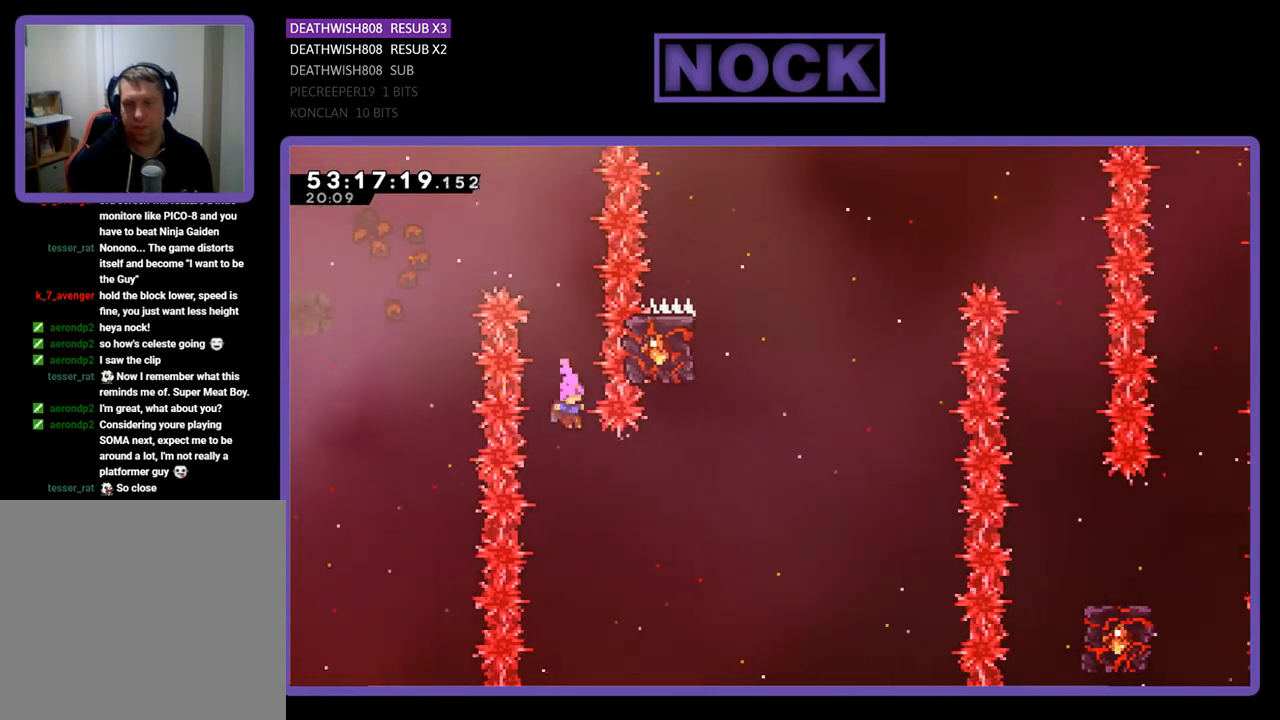
Gameplay with a controller (PlayStation layout); each line is a JSON object with the inputs held at the frame after it. "events" lists button and stick changes between this image and that frame as [ms after this image, input, new state], when the widget could be followed in between. Not read: left_stick.
{"buttons": ["CIRCLE", "R2", "DPAD_UP"], "right_stick": "center", "events": [[100, "DPAD_RIGHT", "down"], [167, "CIRCLE", "down"], [367, "DPAD_UP", "down"], [400, "CIRCLE", "up"], [400, "DPAD_RIGHT", "up"], [467, "CIRCLE", "down"]]}
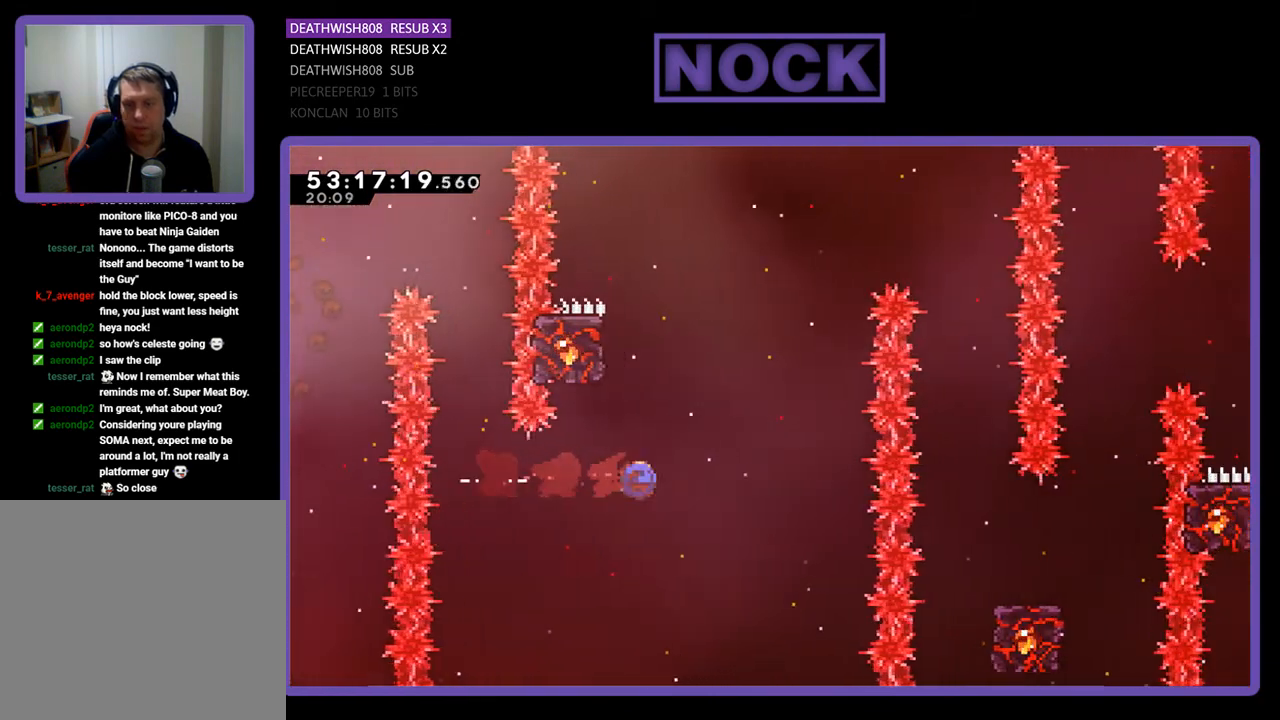
{"buttons": ["R2"], "right_stick": "center", "events": [[233, "DPAD_LEFT", "down"], [333, "CIRCLE", "up"], [467, "DPAD_LEFT", "up"], [500, "DPAD_UP", "up"]]}
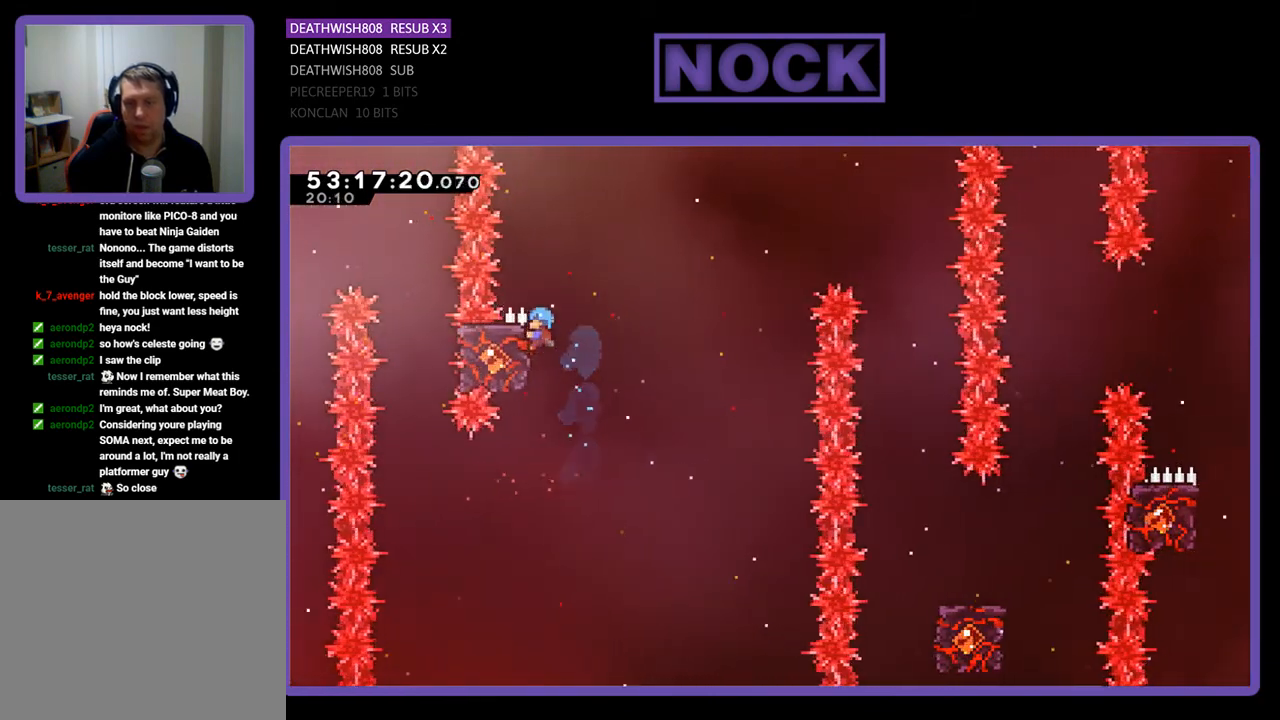
{"buttons": ["CROSS", "R2", "DPAD_UP", "DPAD_RIGHT"], "right_stick": "center", "events": [[167, "DPAD_RIGHT", "down"], [367, "CROSS", "down"], [433, "DPAD_UP", "down"]]}
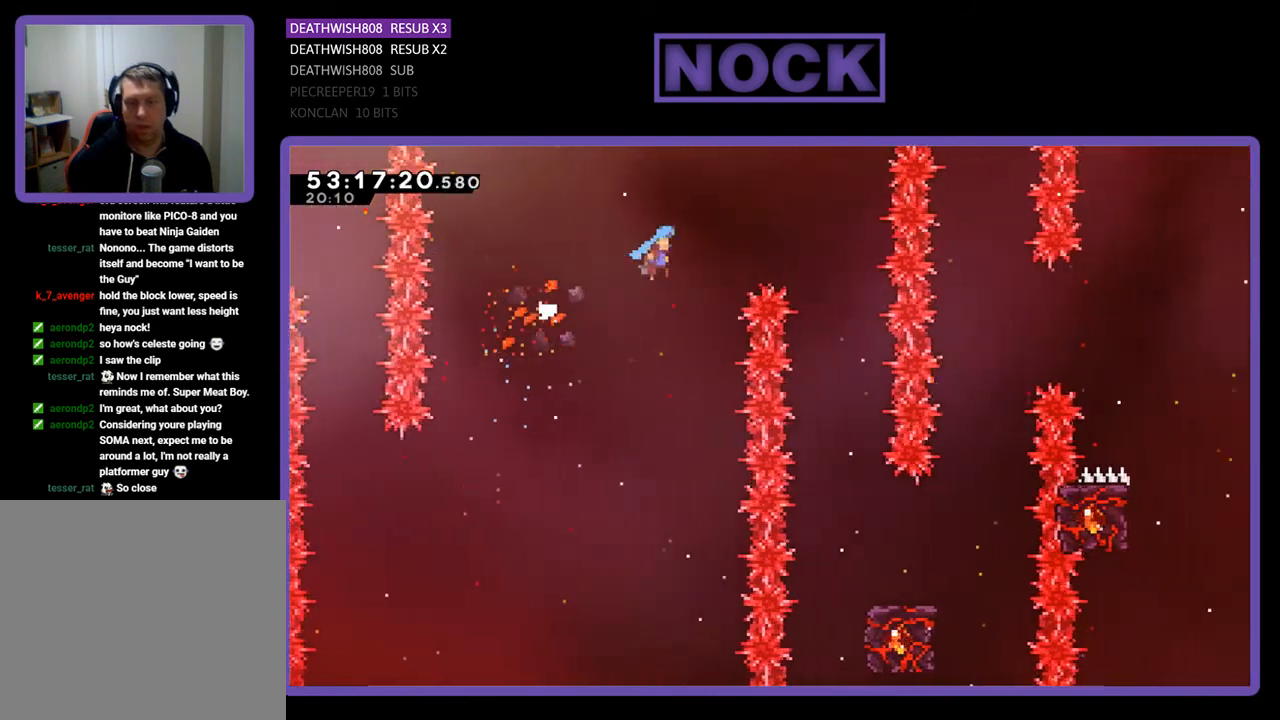
{"buttons": ["R2"], "right_stick": "center", "events": [[167, "CROSS", "up"], [167, "DPAD_RIGHT", "up"], [233, "DPAD_UP", "up"], [400, "DPAD_LEFT", "down"], [500, "DPAD_LEFT", "up"]]}
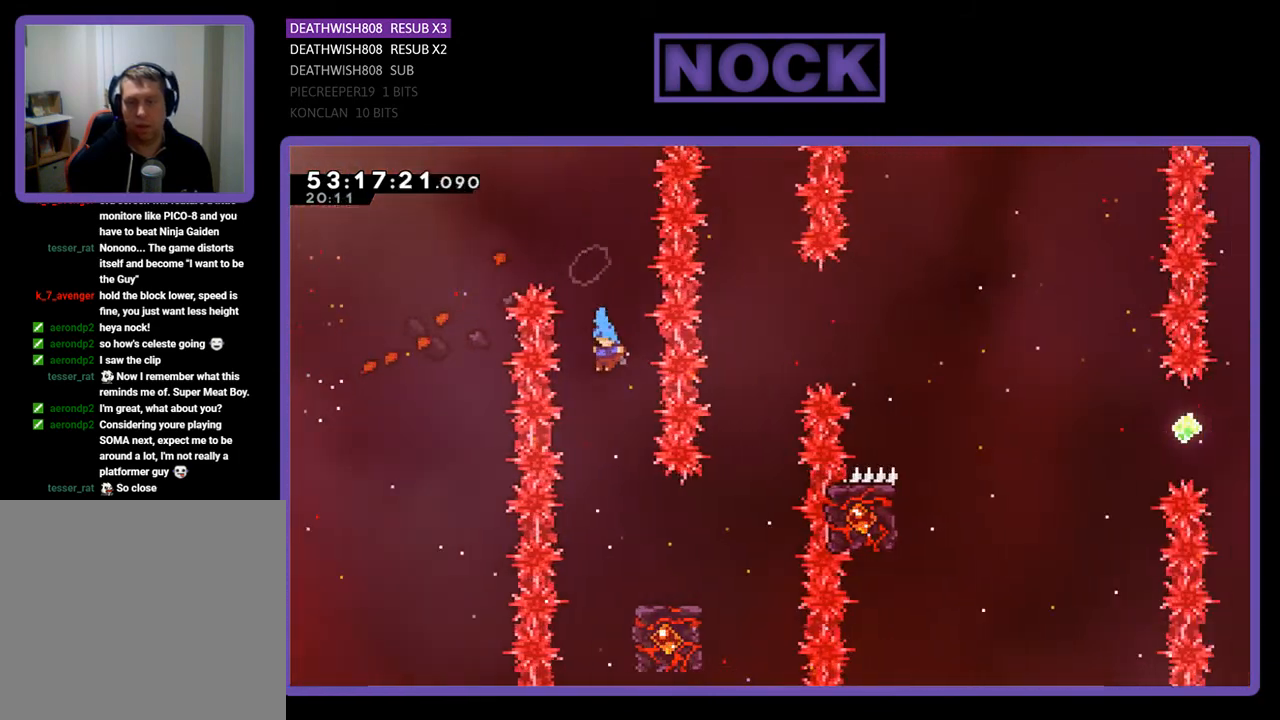
{"buttons": ["R2"], "right_stick": "center", "events": [[133, "DPAD_RIGHT", "down"], [400, "DPAD_RIGHT", "up"]]}
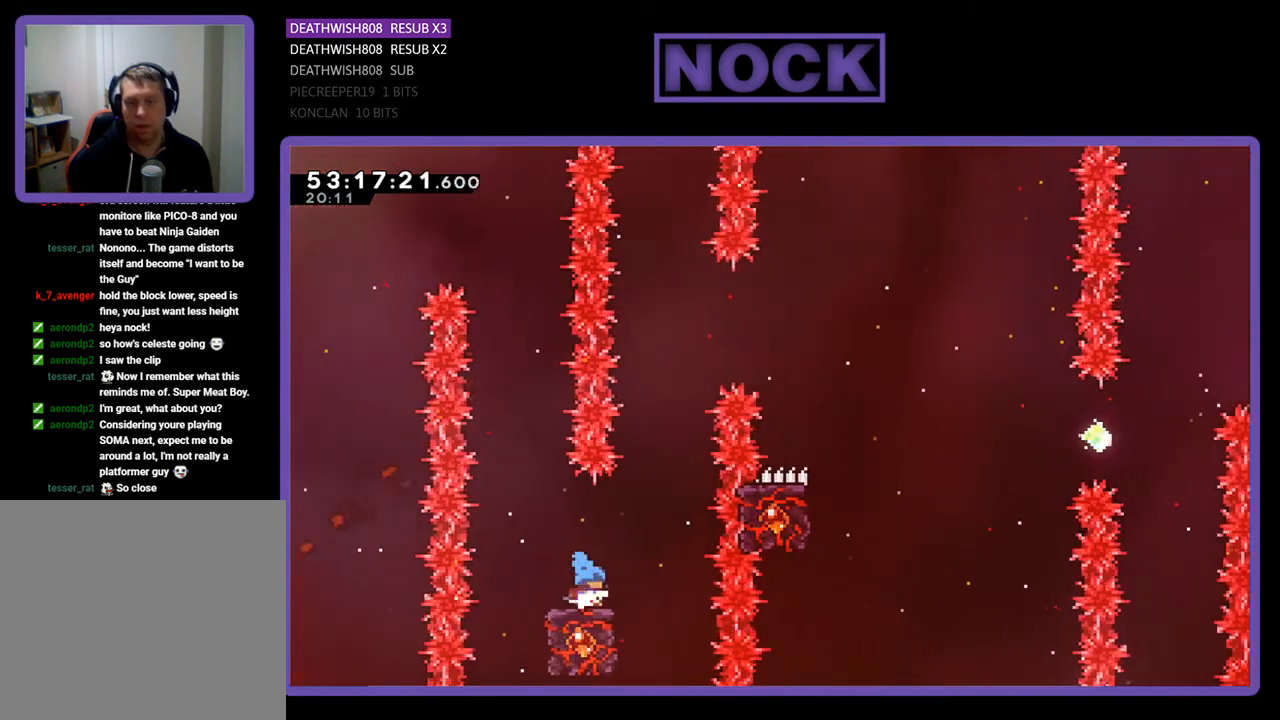
{"buttons": ["CROSS", "R2", "DPAD_UP", "DPAD_RIGHT"], "right_stick": "center", "events": [[367, "DPAD_RIGHT", "down"], [367, "DPAD_UP", "down"], [400, "CROSS", "down"]]}
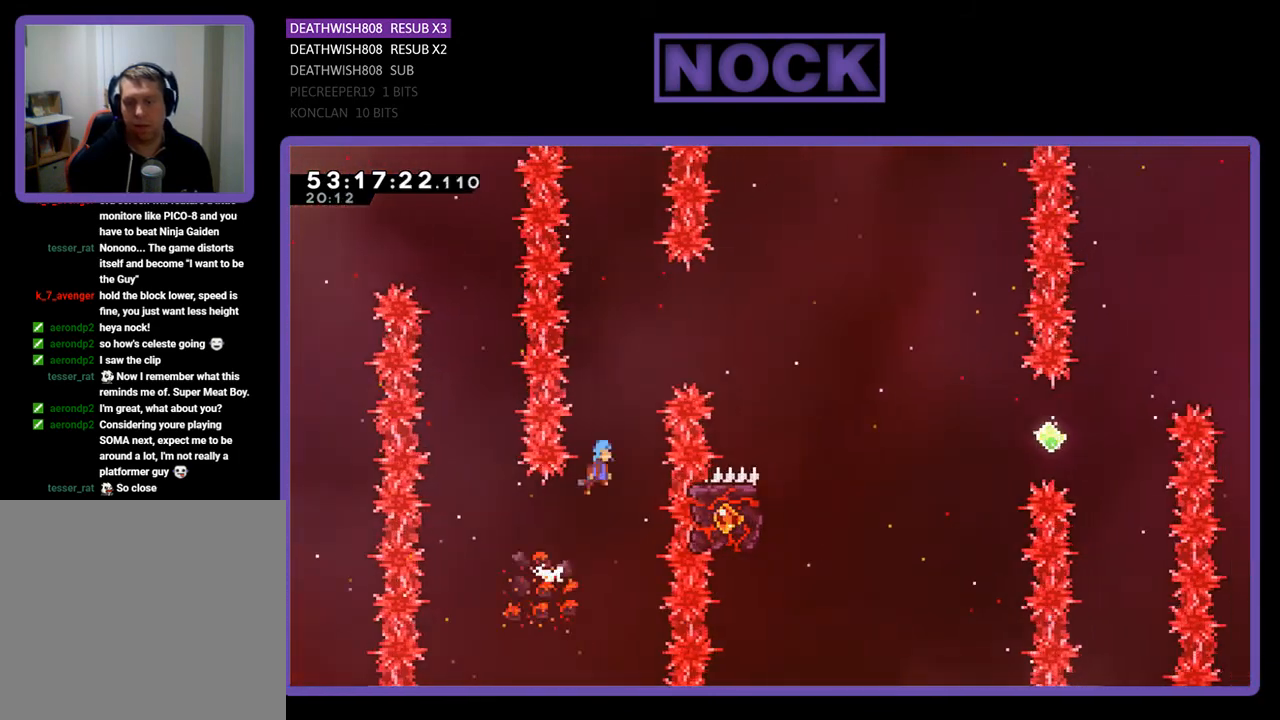
{"buttons": ["CROSS", "R2", "DPAD_UP", "DPAD_RIGHT"], "right_stick": "center", "events": []}
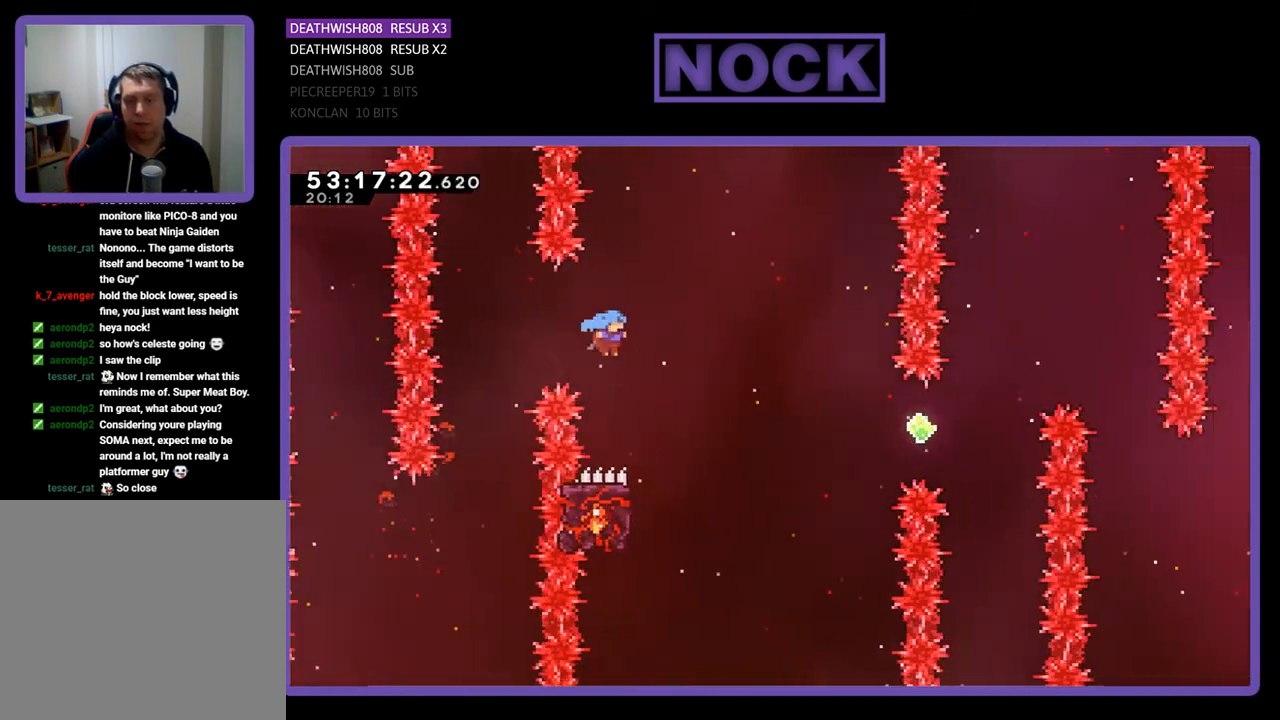
{"buttons": ["R2", "DPAD_LEFT"], "right_stick": "center", "events": [[100, "DPAD_UP", "up"], [167, "DPAD_RIGHT", "up"], [233, "CROSS", "up"], [367, "DPAD_LEFT", "down"]]}
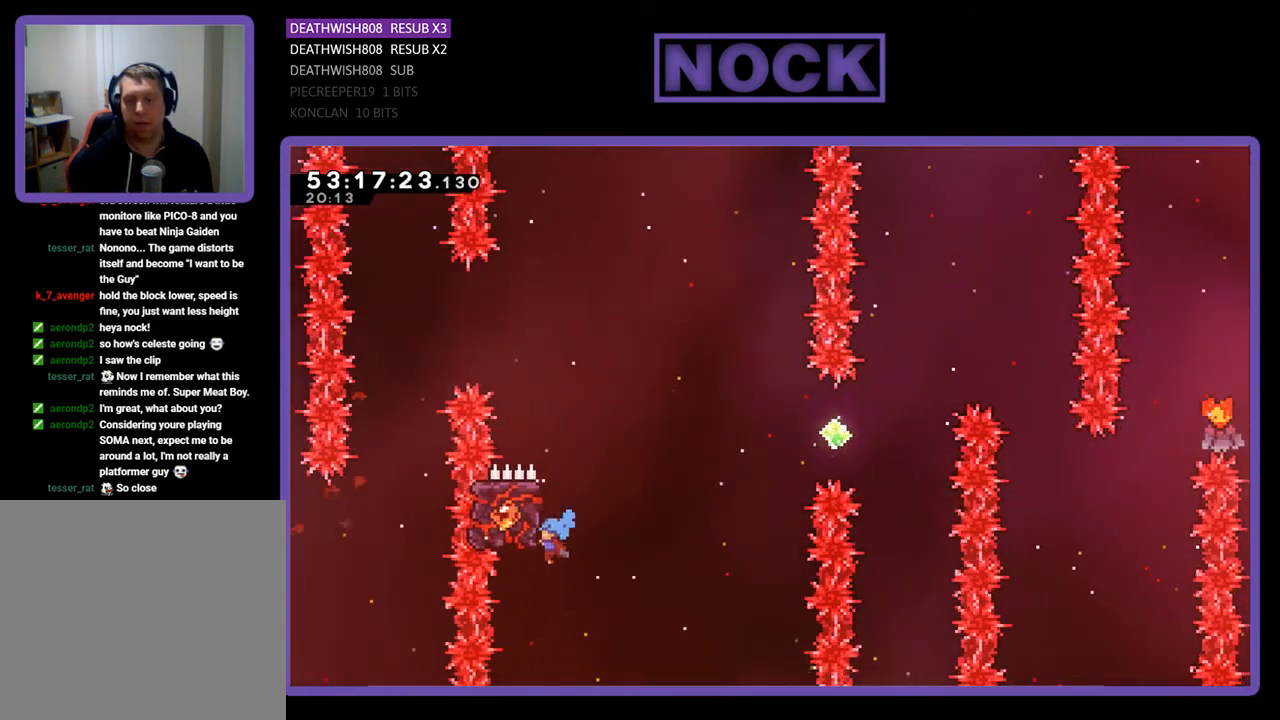
{"buttons": ["R2", "DPAD_UP", "DPAD_RIGHT"], "right_stick": "center", "events": [[100, "DPAD_LEFT", "up"], [167, "DPAD_UP", "down"], [267, "DPAD_RIGHT", "down"]]}
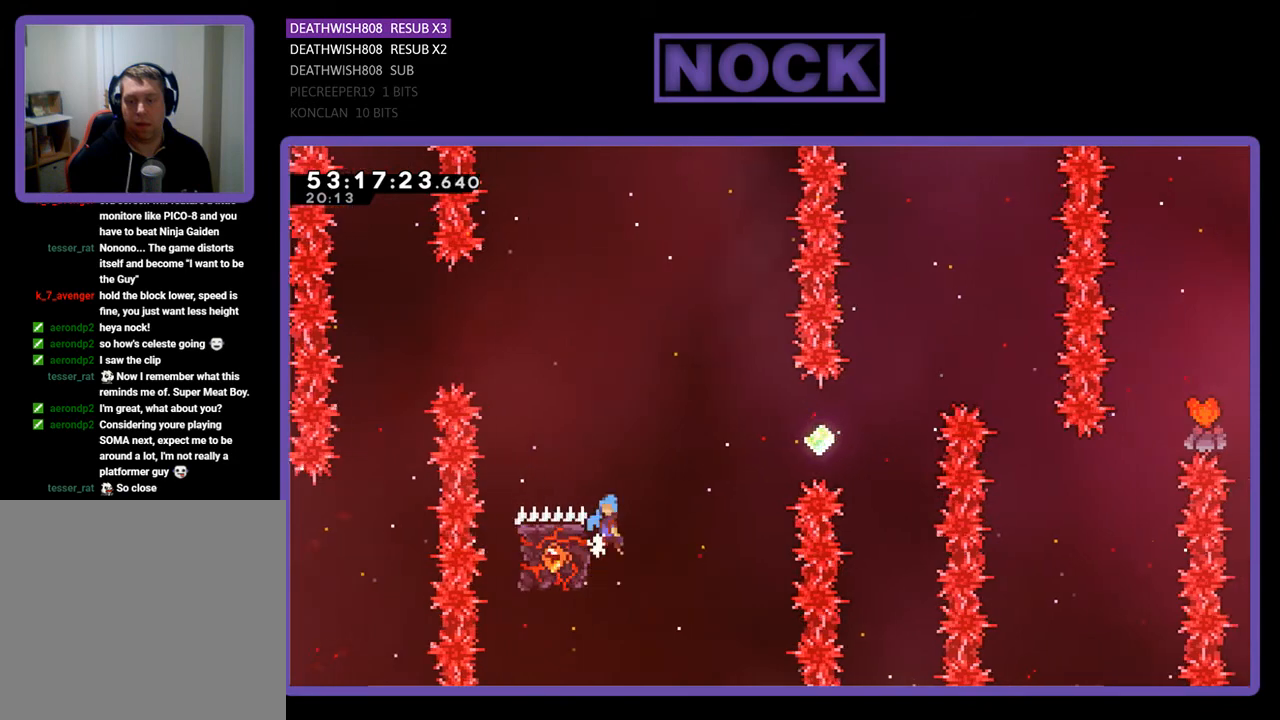
{"buttons": ["CIRCLE", "R2", "DPAD_UP"], "right_stick": "center", "events": [[33, "CROSS", "down"], [367, "DPAD_RIGHT", "up"], [400, "CROSS", "up"], [500, "CIRCLE", "down"]]}
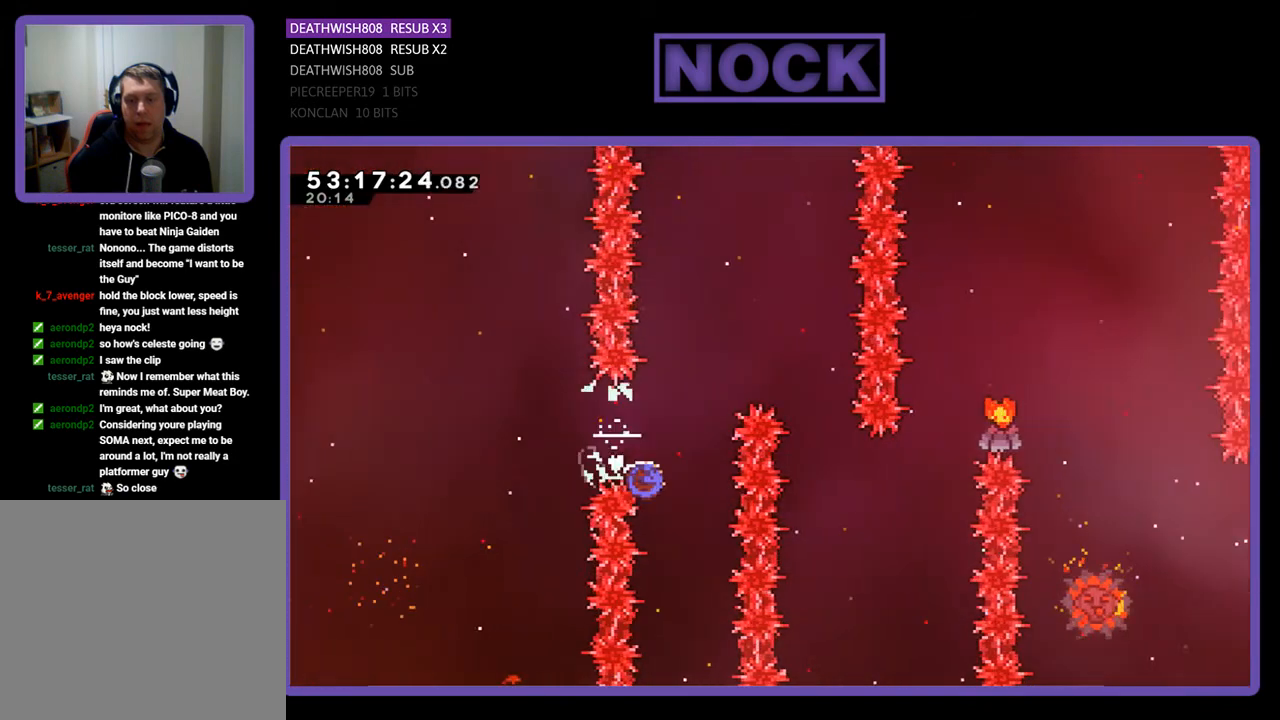
{"buttons": ["CIRCLE", "R2", "DPAD_UP", "DPAD_RIGHT"], "right_stick": "center", "events": [[100, "DPAD_RIGHT", "down"]]}
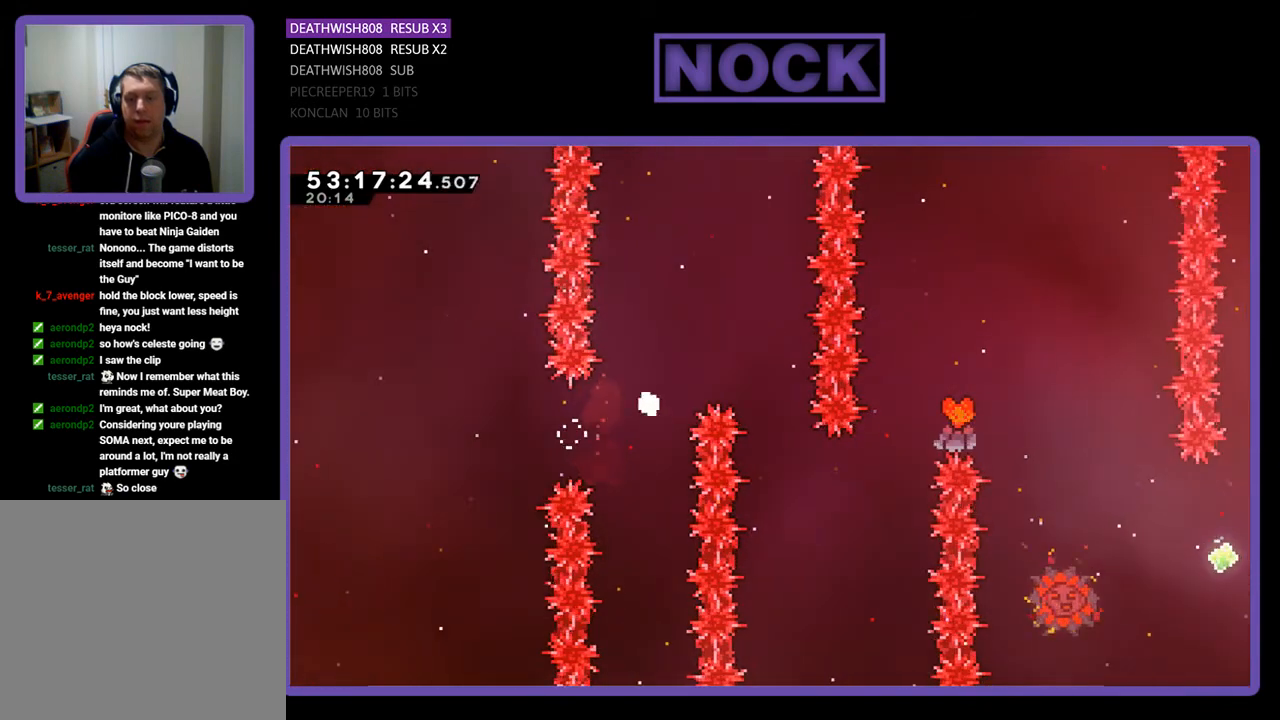
{"buttons": [], "right_stick": "center", "events": [[167, "CIRCLE", "up"], [167, "R2", "up"], [200, "DPAD_RIGHT", "up"], [200, "DPAD_UP", "up"]]}
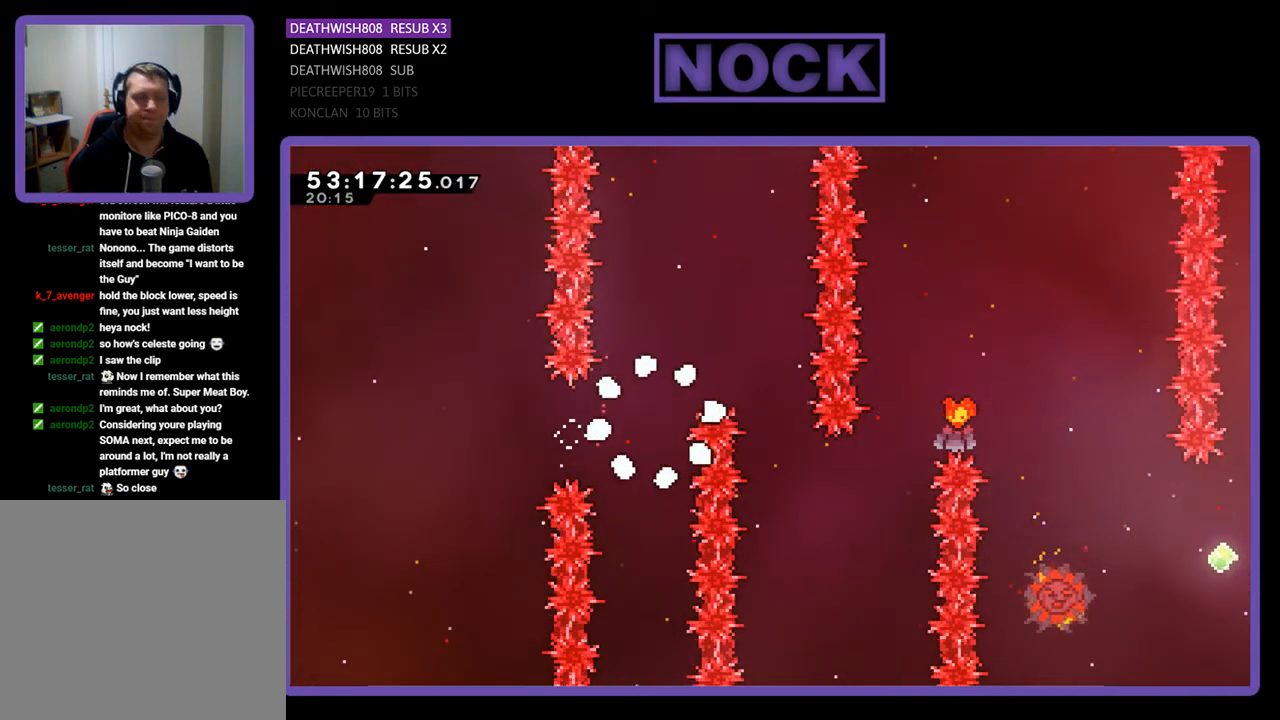
{"buttons": [], "right_stick": "center", "events": []}
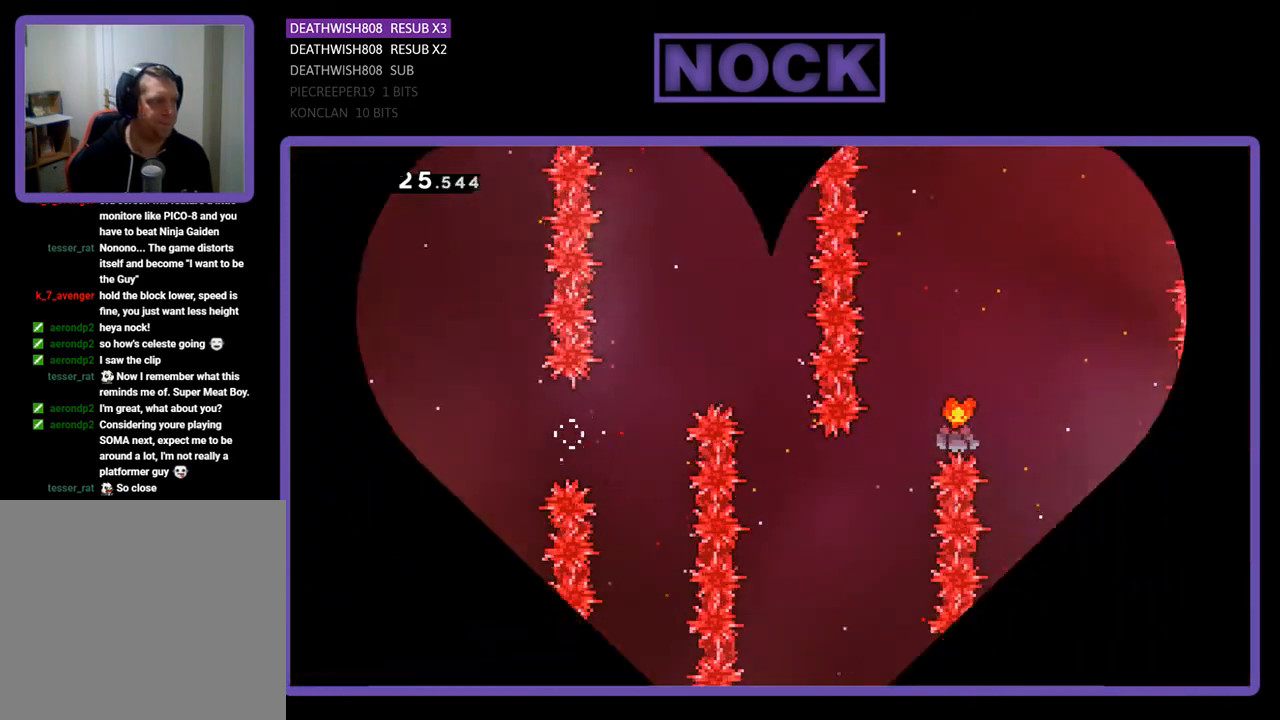
{"buttons": [], "right_stick": "center", "events": []}
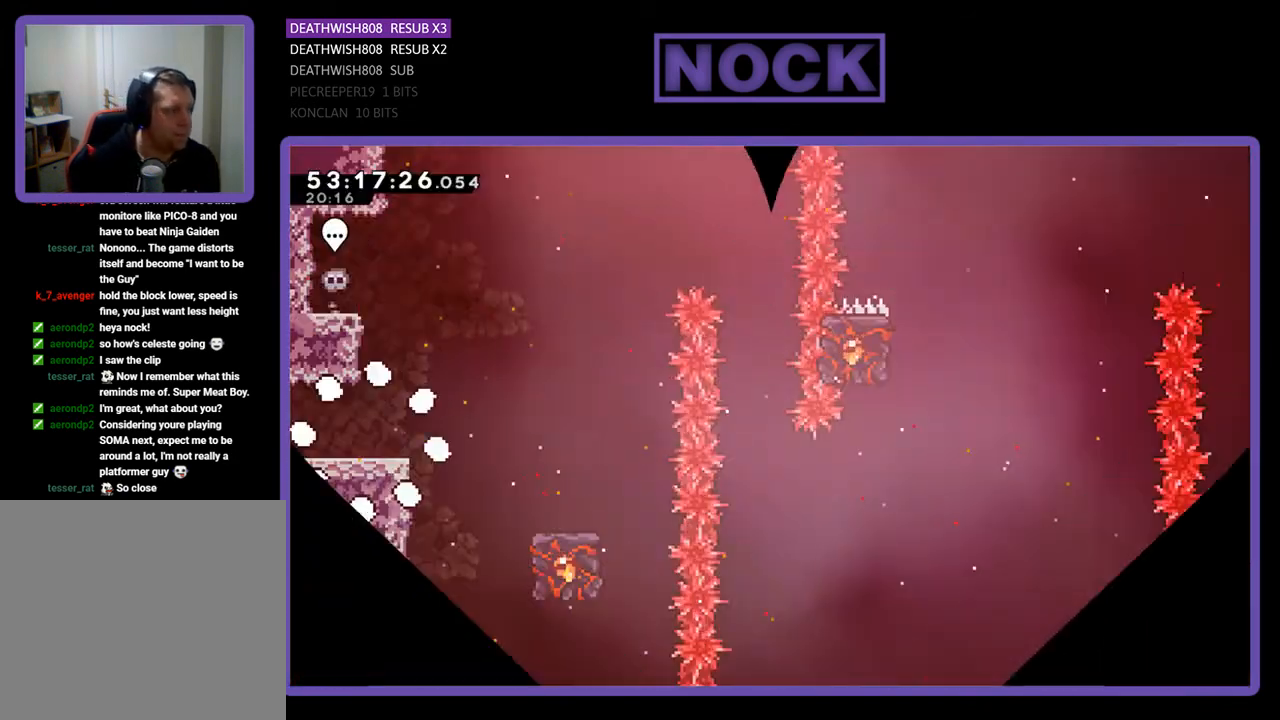
{"buttons": ["R2", "DPAD_RIGHT"], "right_stick": "center", "events": [[133, "R2", "down"], [267, "DPAD_RIGHT", "down"]]}
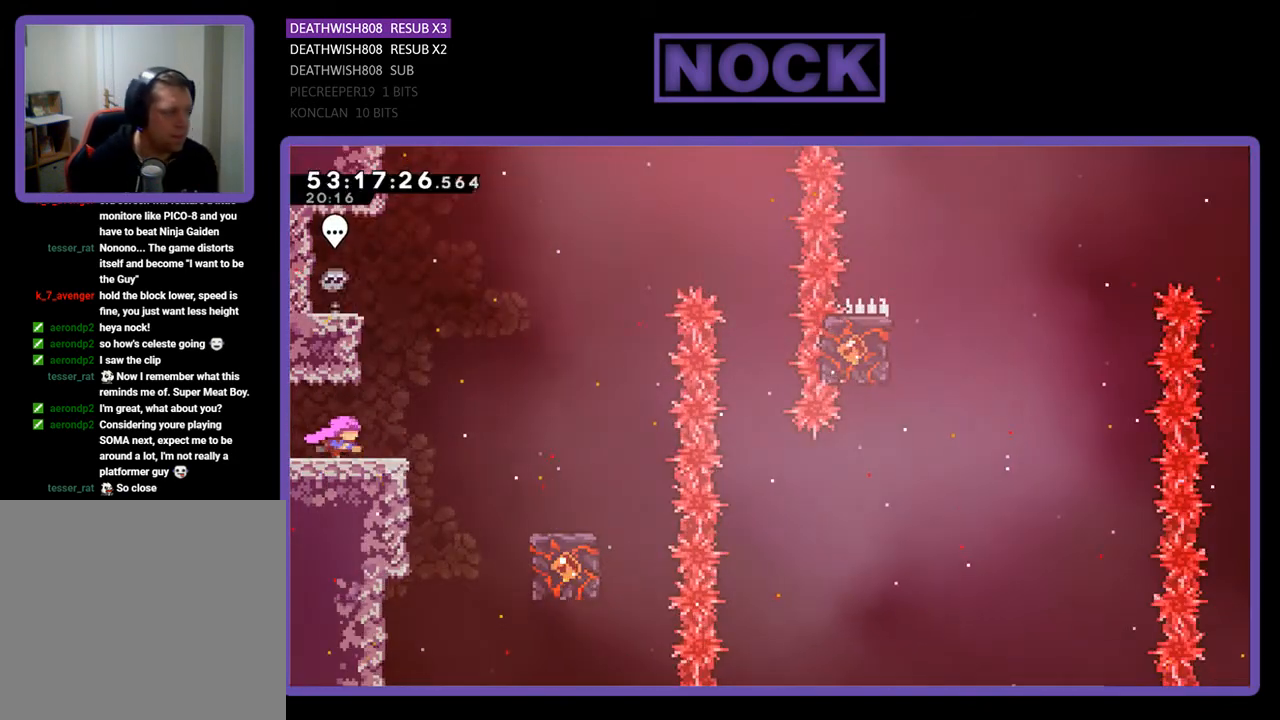
{"buttons": ["CROSS", "R2", "DPAD_RIGHT"], "right_stick": "center", "events": [[333, "CROSS", "down"]]}
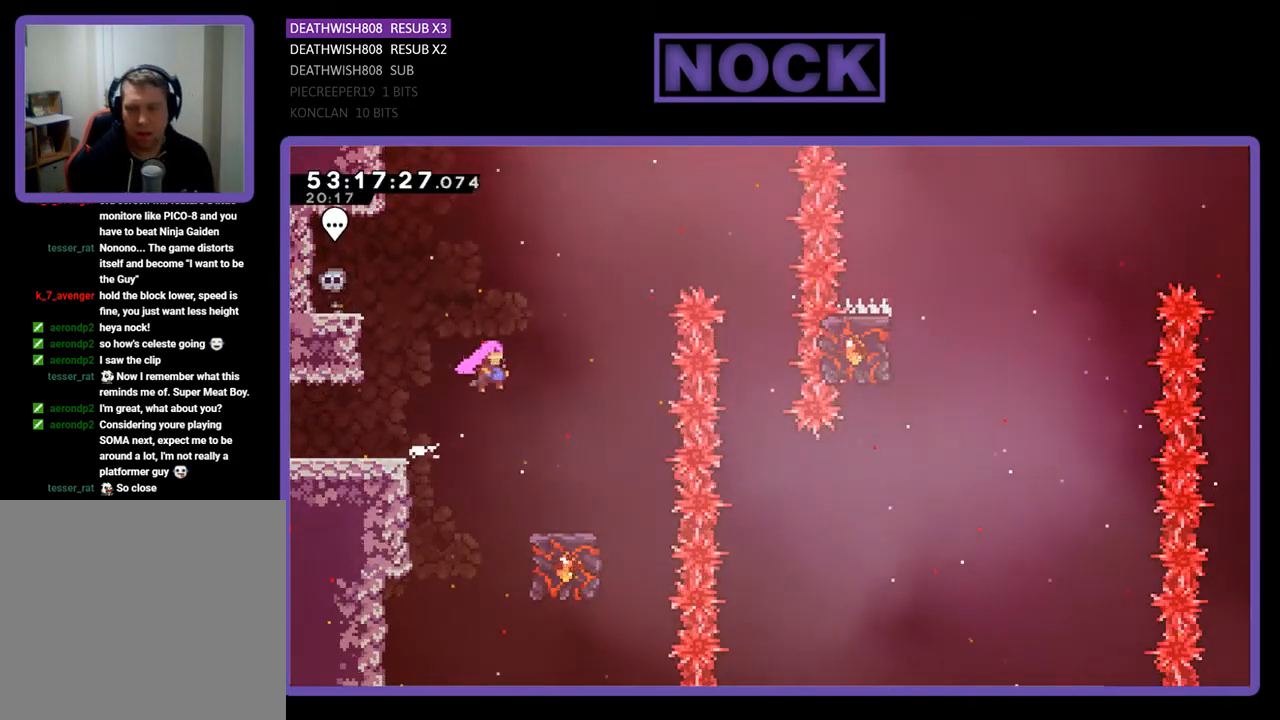
{"buttons": ["R2"], "right_stick": "center", "events": [[133, "CROSS", "up"], [333, "DPAD_RIGHT", "up"]]}
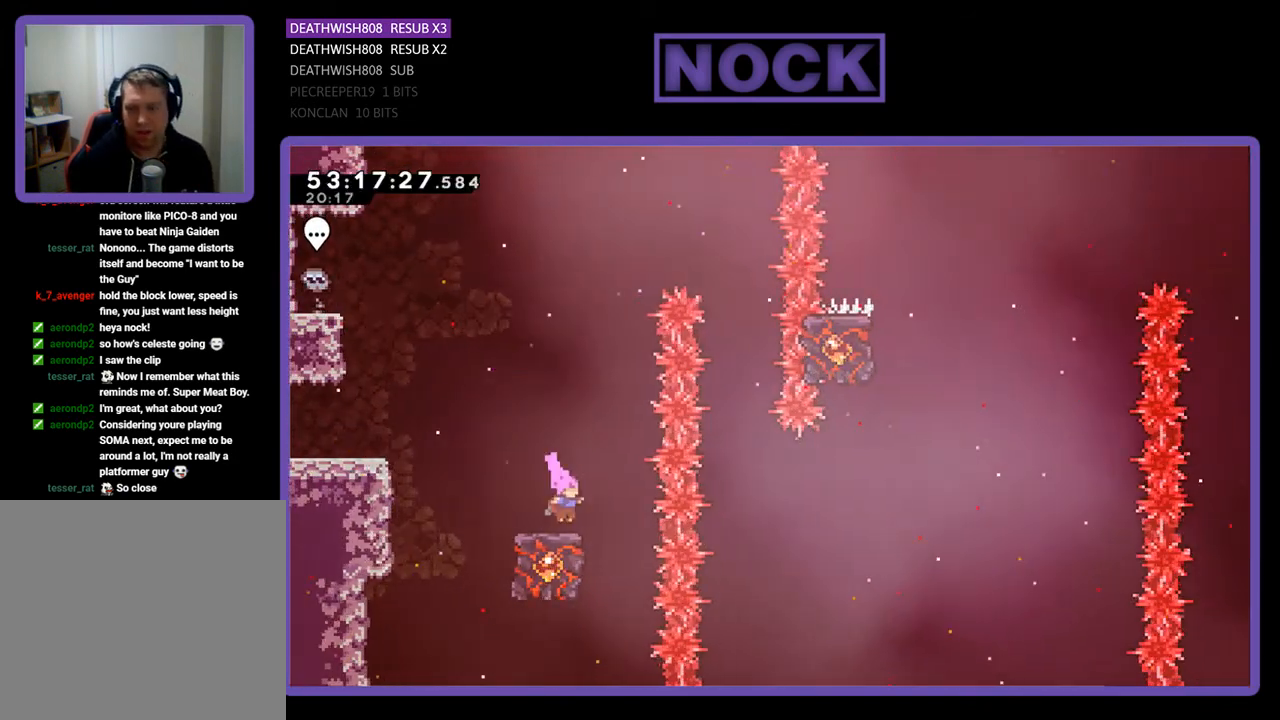
{"buttons": ["R2"], "right_stick": "center", "events": []}
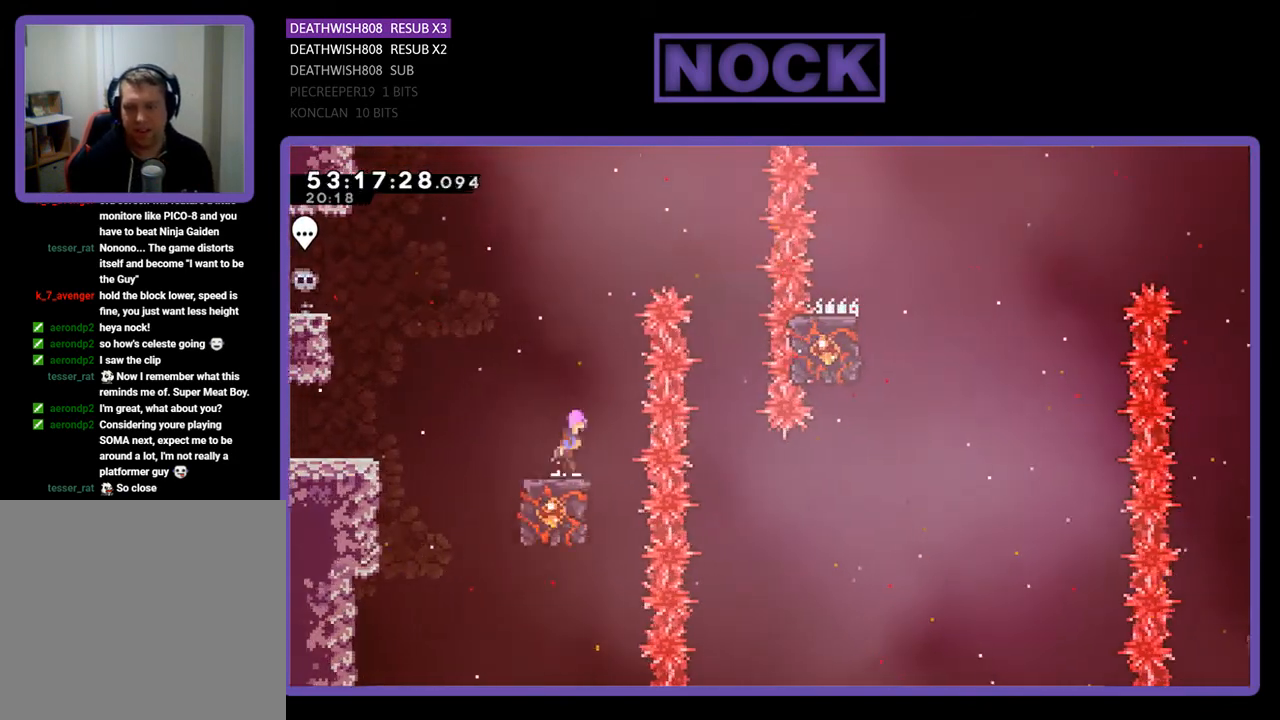
{"buttons": ["CROSS", "R2", "DPAD_RIGHT"], "right_stick": "center", "events": [[33, "CROSS", "down"], [67, "DPAD_RIGHT", "down"]]}
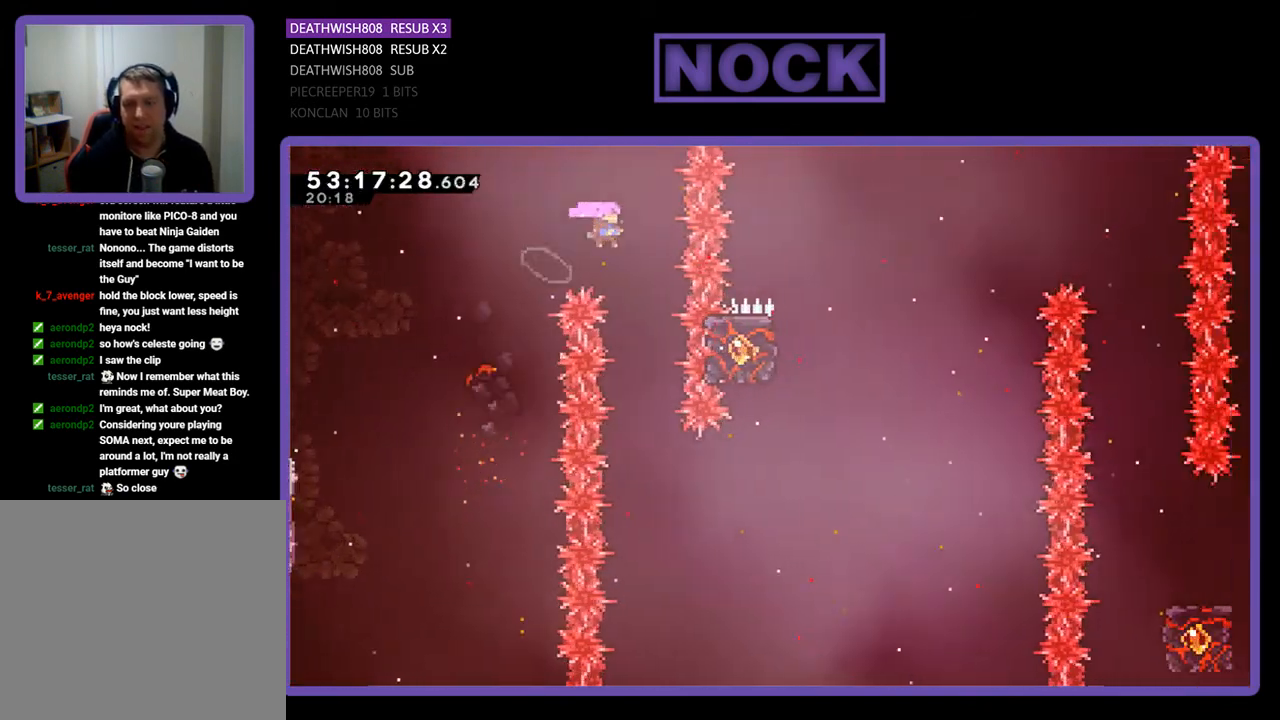
{"buttons": ["R2"], "right_stick": "center", "events": [[100, "CROSS", "up"], [100, "DPAD_RIGHT", "up"]]}
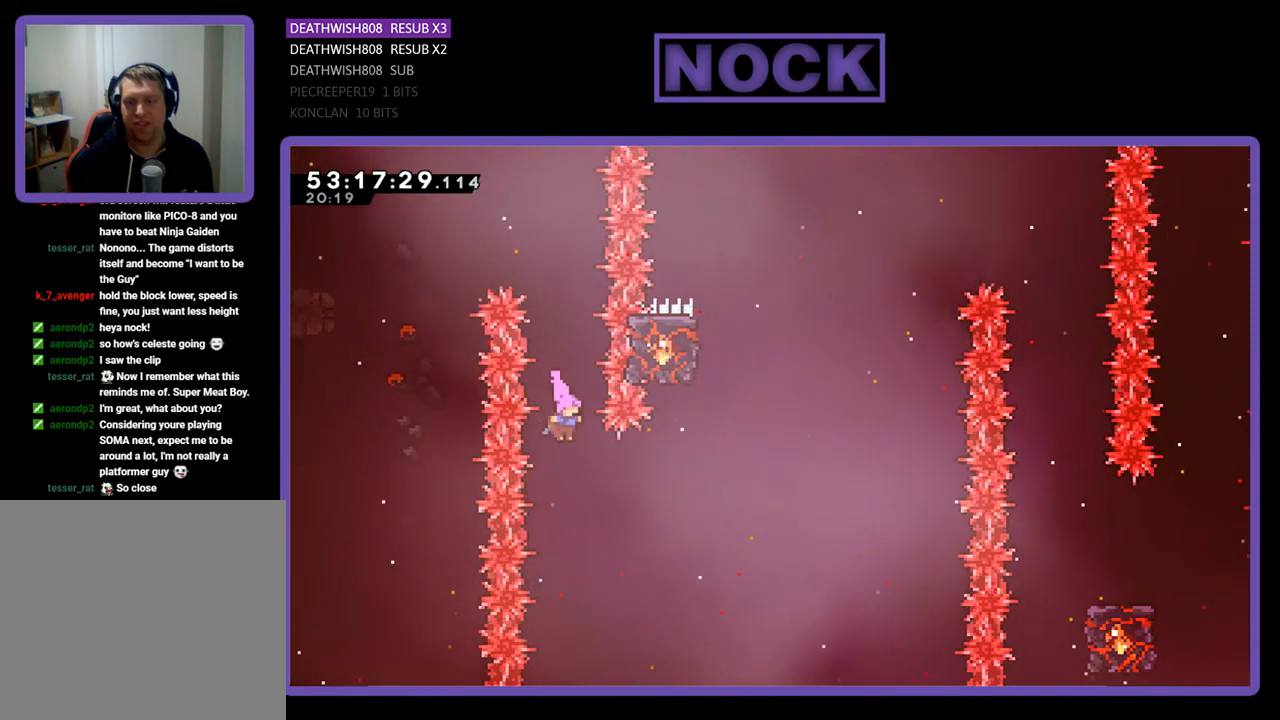
{"buttons": ["CIRCLE", "R2", "DPAD_UP"], "right_stick": "center", "events": [[67, "DPAD_RIGHT", "down"], [167, "CIRCLE", "down"], [333, "DPAD_UP", "down"], [367, "CIRCLE", "up"], [400, "DPAD_RIGHT", "up"], [467, "CIRCLE", "down"]]}
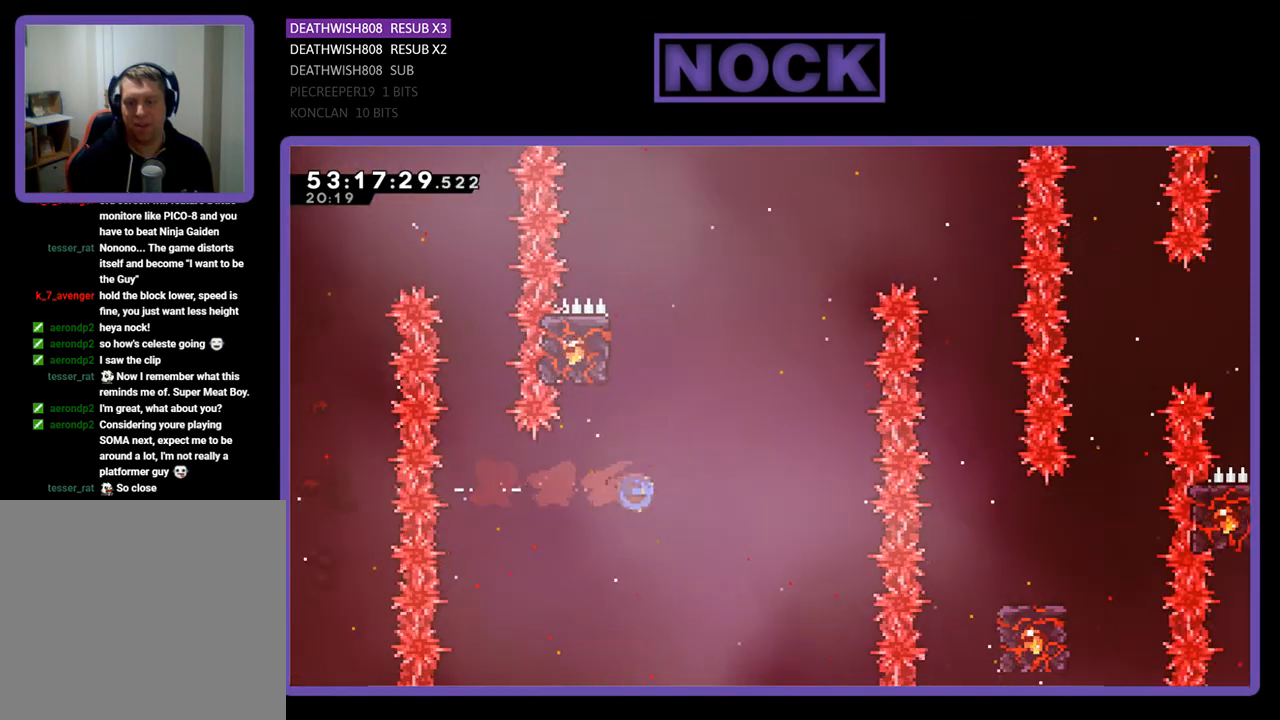
{"buttons": ["R2", "DPAD_UP"], "right_stick": "center", "events": [[300, "DPAD_LEFT", "down"], [400, "CIRCLE", "up"], [500, "DPAD_LEFT", "up"]]}
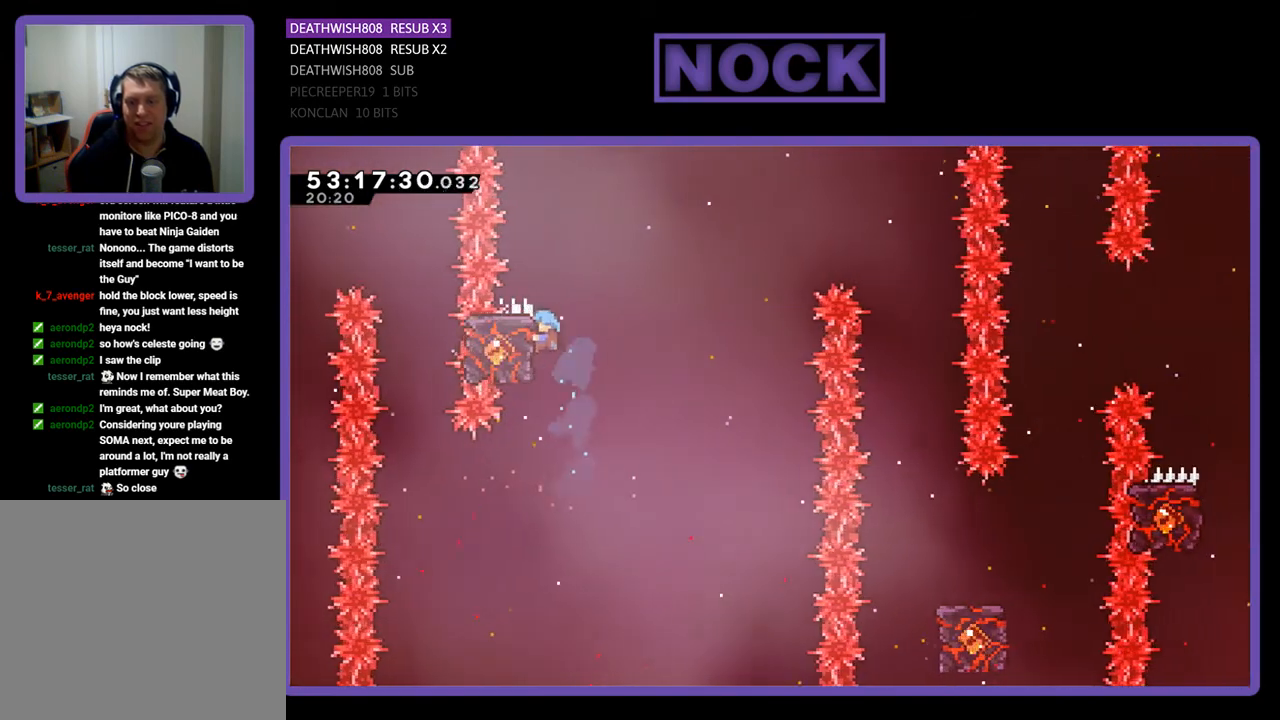
{"buttons": ["CROSS", "R2", "DPAD_UP", "DPAD_RIGHT"], "right_stick": "center", "events": [[67, "DPAD_UP", "up"], [200, "DPAD_UP", "down"], [233, "DPAD_RIGHT", "down"], [400, "CROSS", "down"]]}
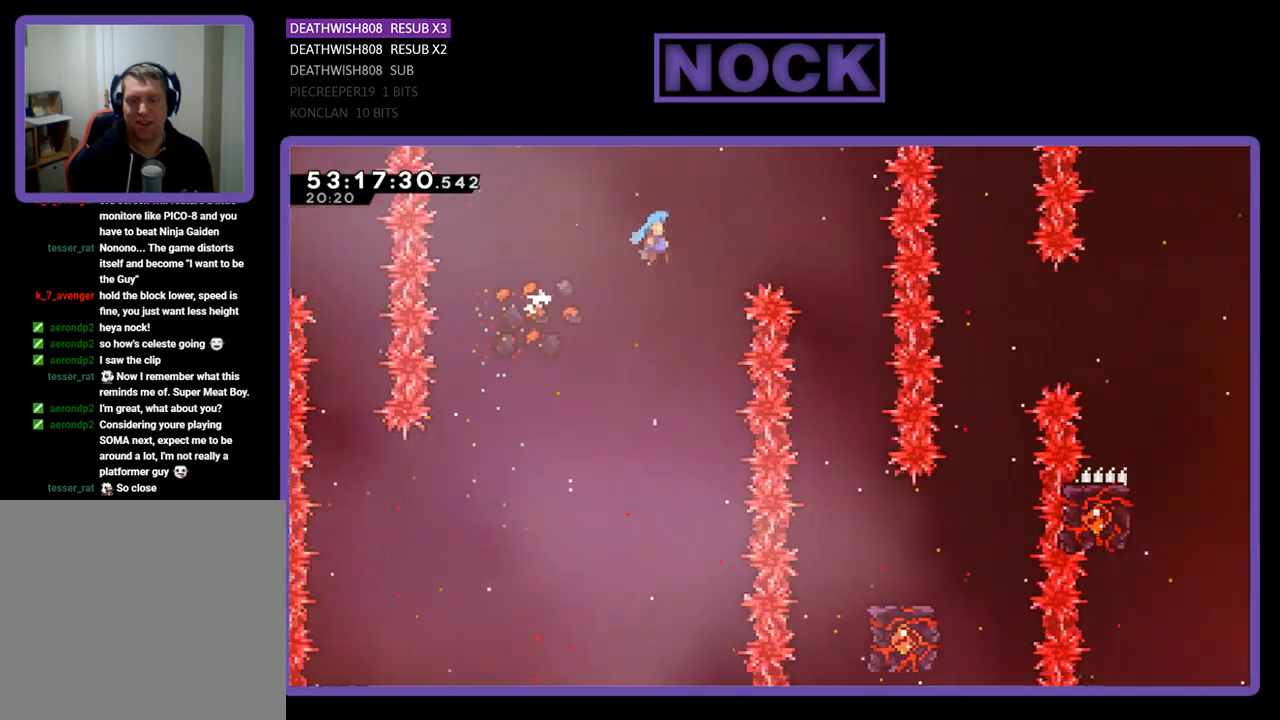
{"buttons": ["R2"], "right_stick": "center", "events": [[100, "CROSS", "up"], [167, "DPAD_UP", "up"], [200, "DPAD_RIGHT", "up"]]}
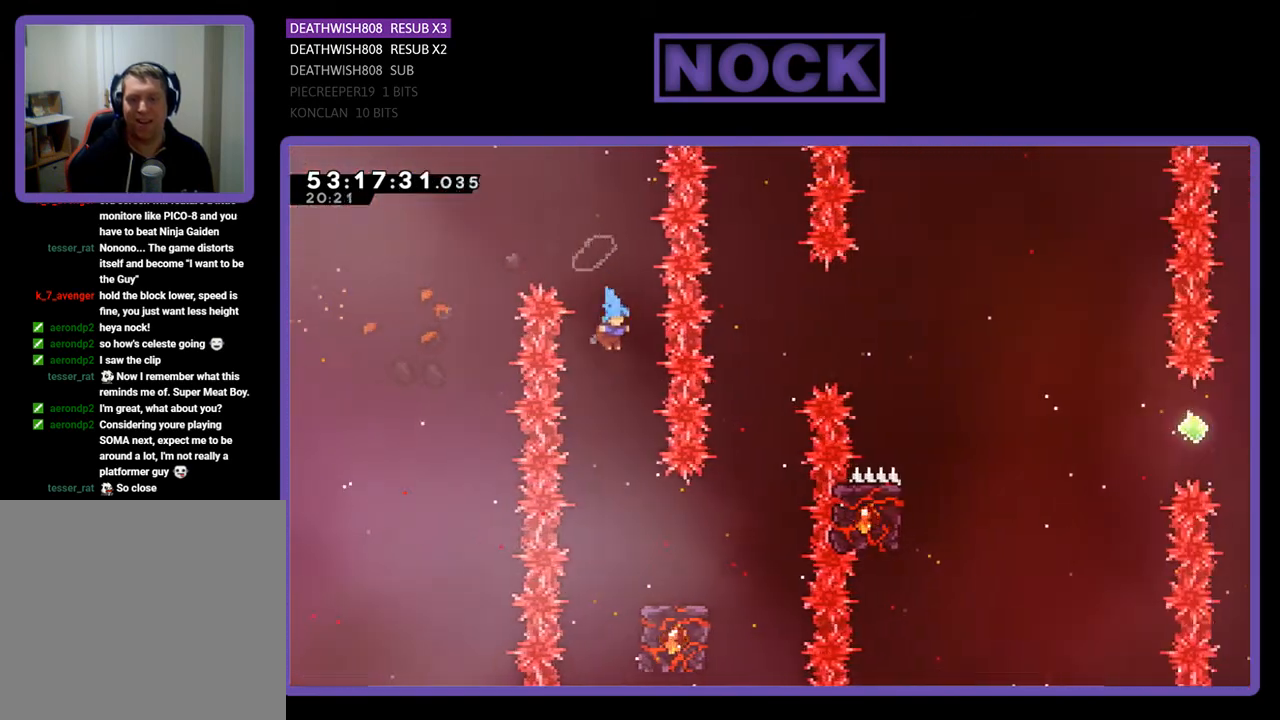
{"buttons": ["R2", "DPAD_RIGHT"], "right_stick": "center", "events": [[100, "DPAD_RIGHT", "down"], [300, "DPAD_RIGHT", "up"], [500, "DPAD_RIGHT", "down"]]}
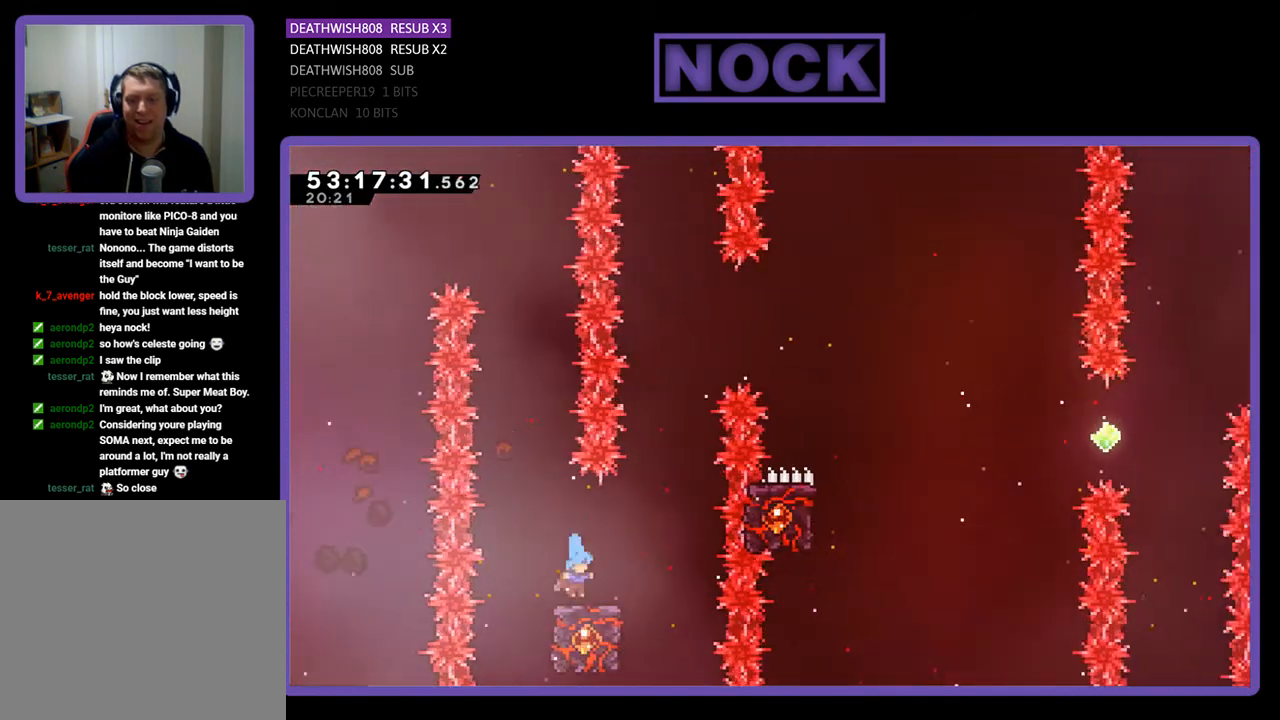
{"buttons": ["CROSS", "R2", "DPAD_UP", "DPAD_RIGHT"], "right_stick": "center", "events": [[133, "DPAD_RIGHT", "up"], [500, "CROSS", "down"], [500, "DPAD_RIGHT", "down"], [500, "DPAD_UP", "down"]]}
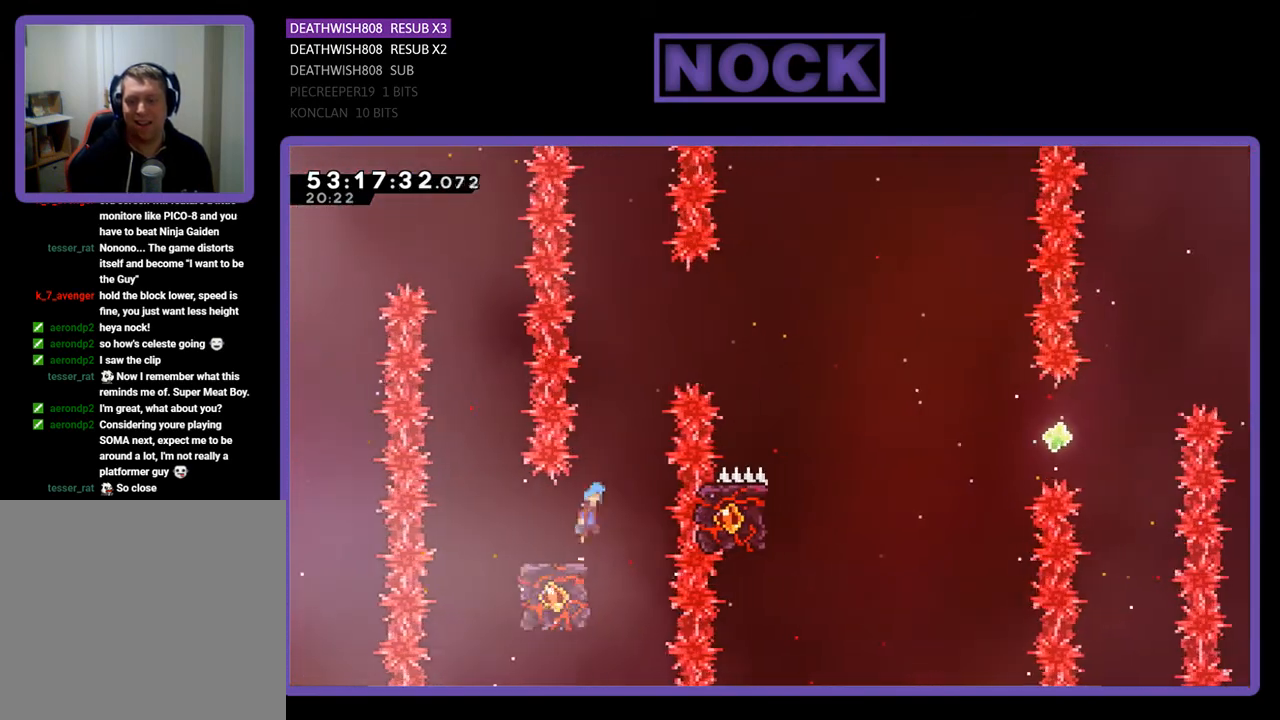
{"buttons": ["CROSS", "R2", "DPAD_UP", "DPAD_RIGHT"], "right_stick": "center", "events": []}
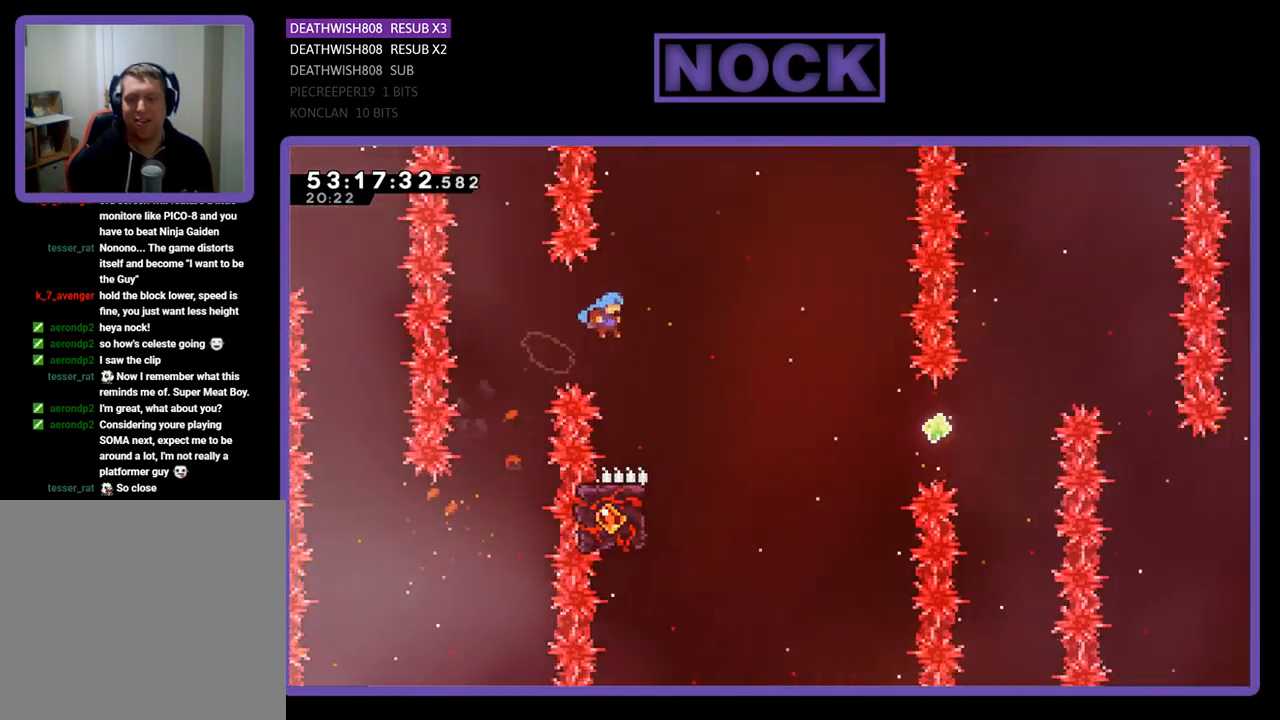
{"buttons": ["R2", "DPAD_LEFT"], "right_stick": "center", "events": [[233, "DPAD_UP", "up"], [267, "DPAD_RIGHT", "up"], [333, "CROSS", "up"], [467, "DPAD_LEFT", "down"]]}
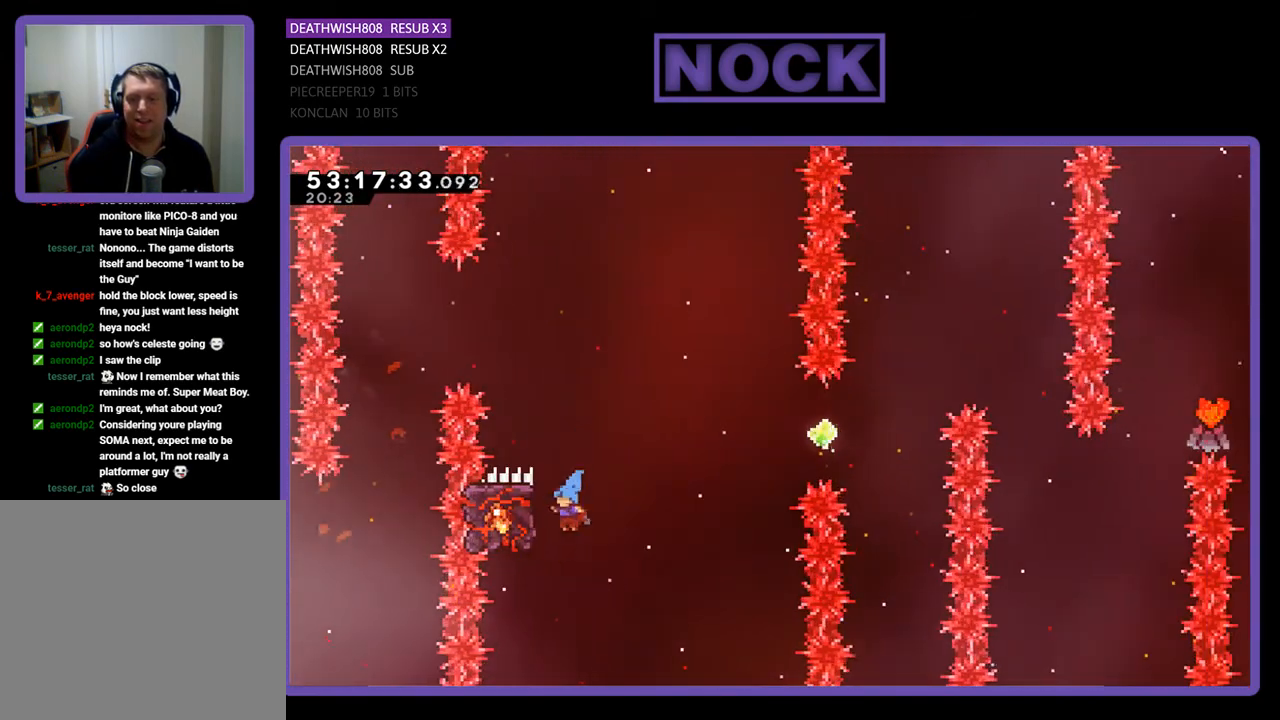
{"buttons": ["R2", "DPAD_UP", "DPAD_RIGHT"], "right_stick": "center", "events": [[67, "DPAD_UP", "down"], [267, "DPAD_LEFT", "up"], [300, "DPAD_UP", "up"], [400, "DPAD_RIGHT", "down"], [400, "DPAD_UP", "down"]]}
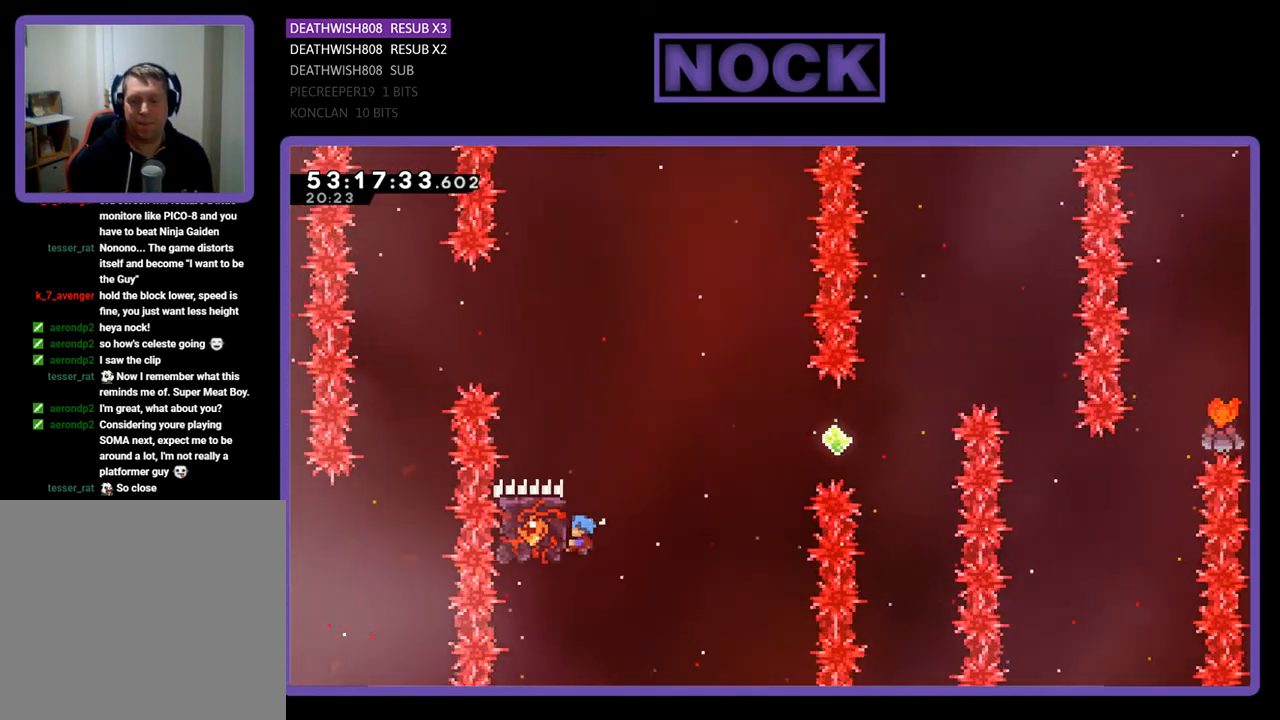
{"buttons": ["CROSS", "R2", "DPAD_UP", "DPAD_RIGHT"], "right_stick": "center", "events": [[100, "CROSS", "down"]]}